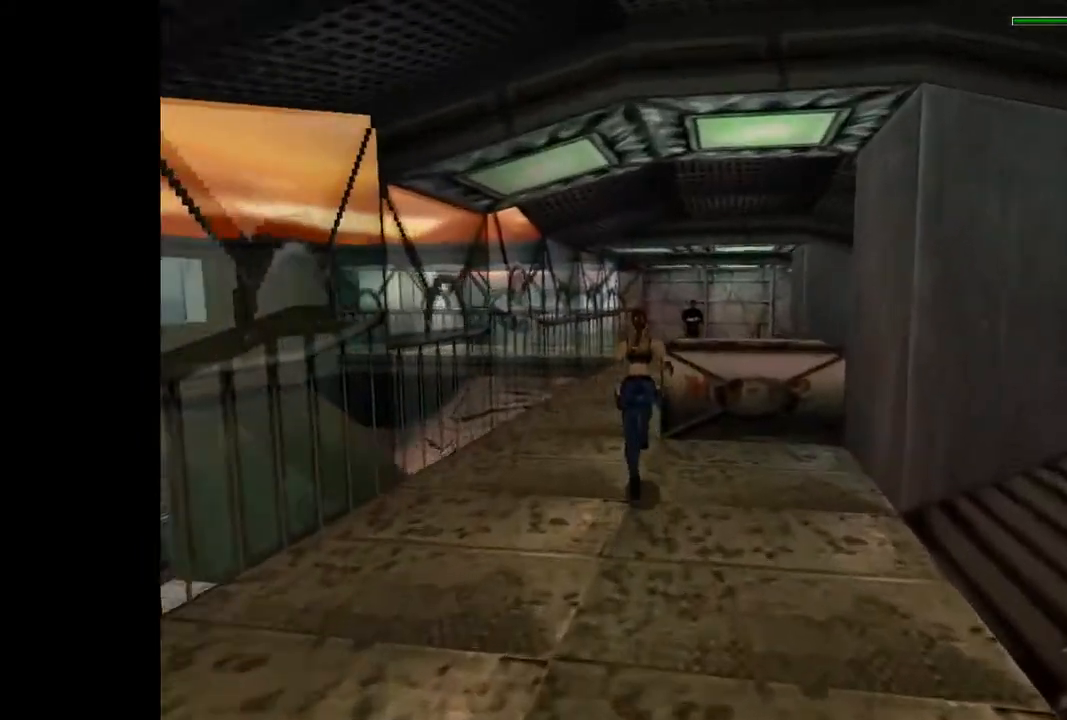
Gameplay with a controller (PlayStation layout); each line is a JSON object with the inputs held at the frame after it (dt_ms = milliseconds from this image to that frame). "events" lists button and stick changes between this image and that frame as [ms after this image, input, new state], when the widget could be followed in between. Not read: L3 R3 left_stick right_stick.
{"dt_ms": 500, "buttons": ["R2", "DPAD_UP"], "events": []}
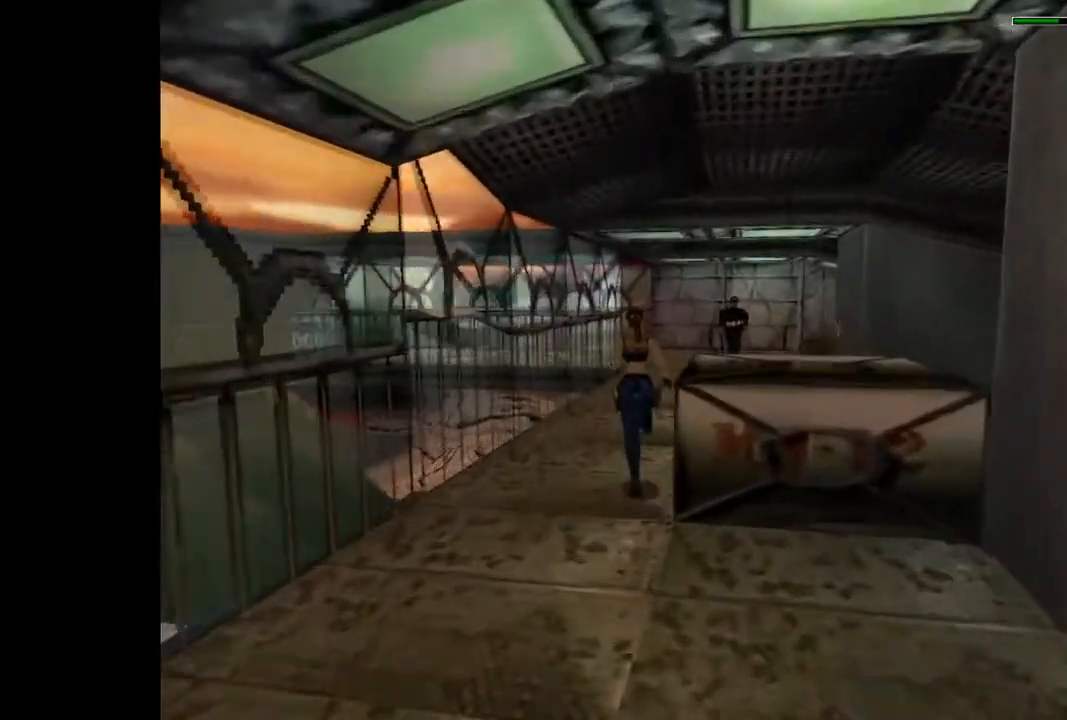
{"dt_ms": 500, "buttons": ["R2", "DPAD_UP", "DPAD_RIGHT"], "events": [[267, "DPAD_RIGHT", "down"]]}
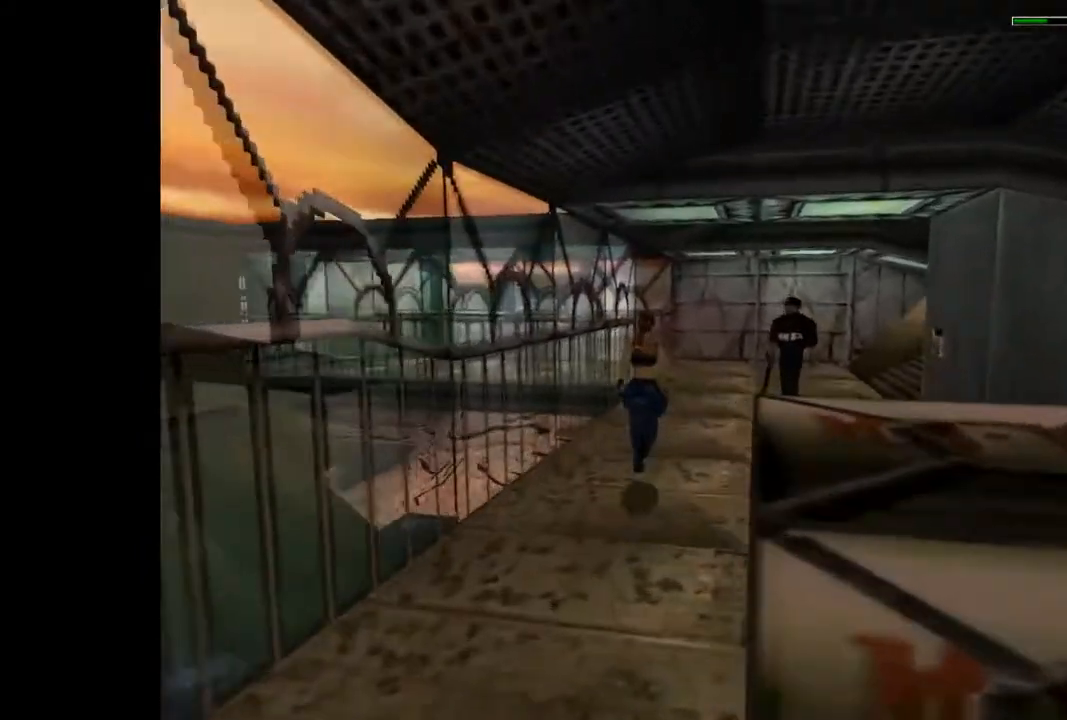
{"dt_ms": 500, "buttons": ["R2", "DPAD_UP", "DPAD_LEFT"], "events": [[133, "DPAD_RIGHT", "up"], [367, "DPAD_LEFT", "down"]]}
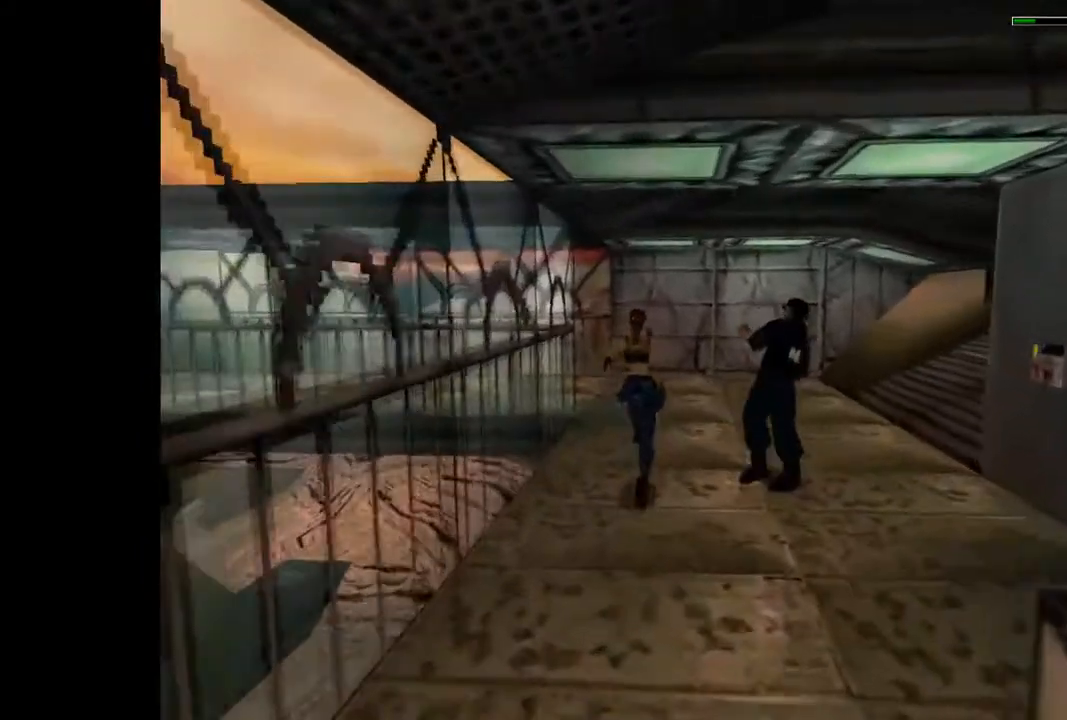
{"dt_ms": 500, "buttons": ["R2", "DPAD_UP", "DPAD_LEFT"], "events": []}
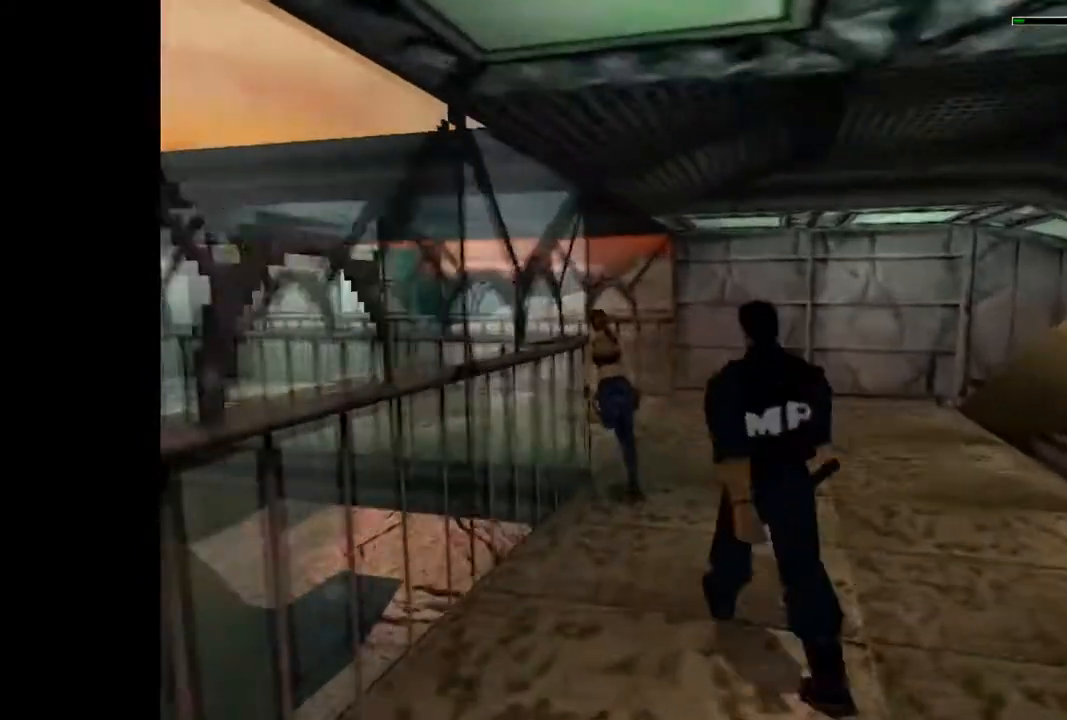
{"dt_ms": 500, "buttons": ["DPAD_UP", "DPAD_LEFT"], "events": [[433, "R2", "up"]]}
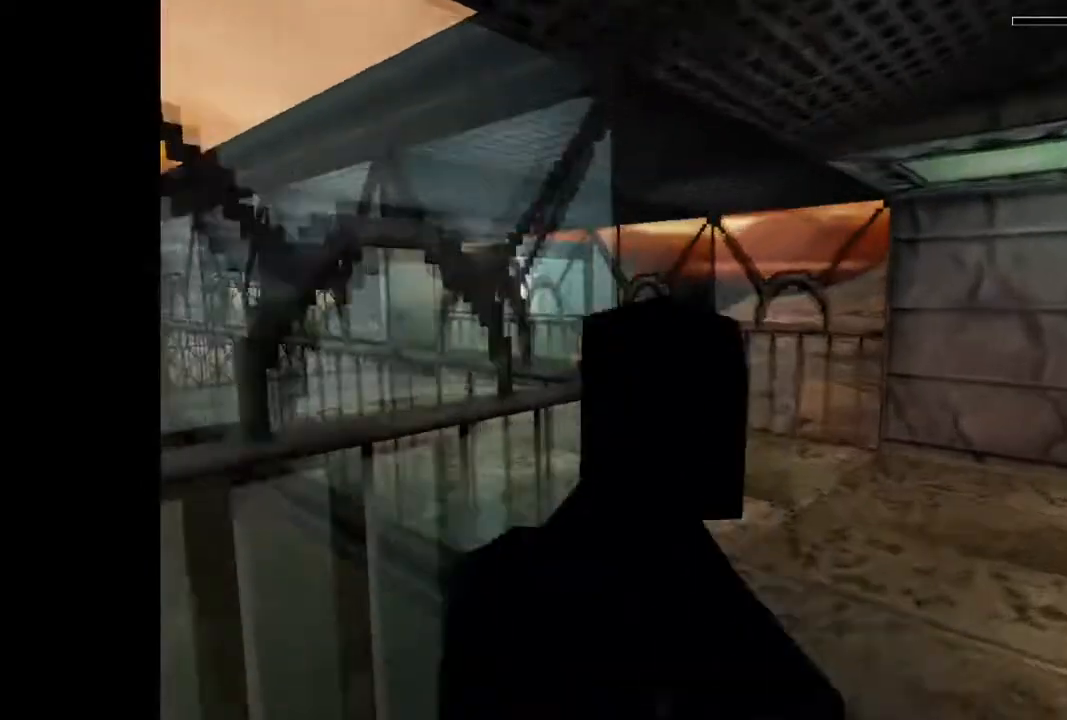
{"dt_ms": 500, "buttons": ["DPAD_UP", "DPAD_LEFT"], "events": []}
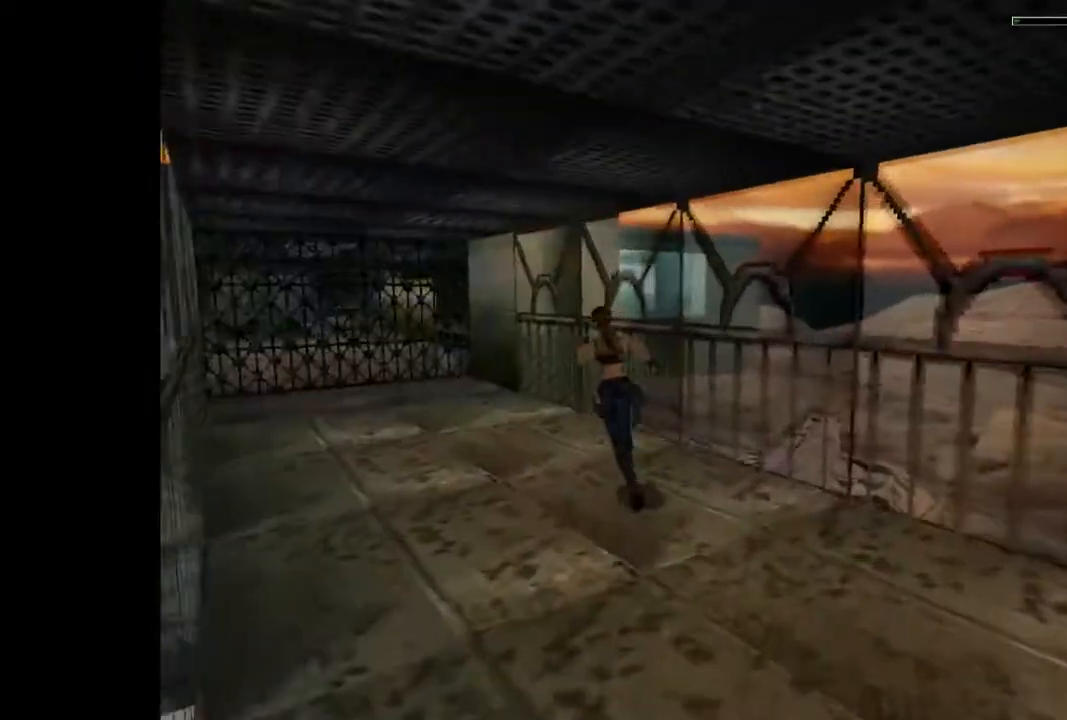
{"dt_ms": 500, "buttons": ["SQUARE", "DPAD_UP", "DPAD_LEFT"], "events": [[200, "DPAD_LEFT", "up"], [400, "DPAD_LEFT", "down"], [433, "SQUARE", "down"]]}
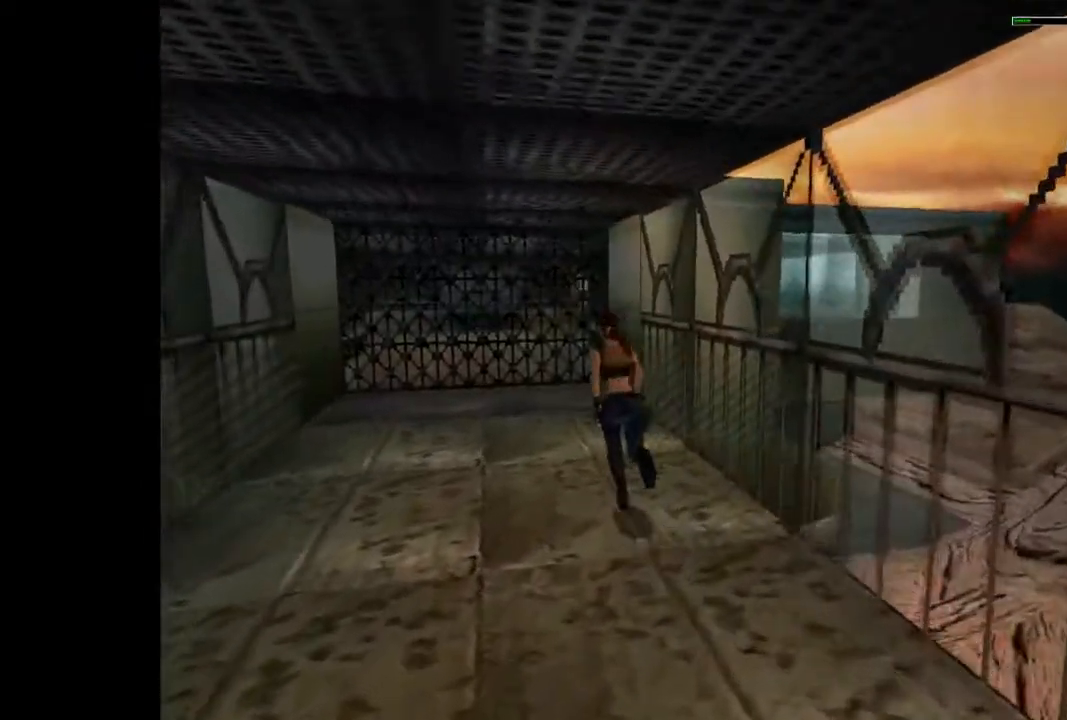
{"dt_ms": 500, "buttons": ["DPAD_UP", "DPAD_RIGHT"], "events": [[133, "DPAD_LEFT", "up"], [133, "SQUARE", "up"], [267, "DPAD_RIGHT", "down"]]}
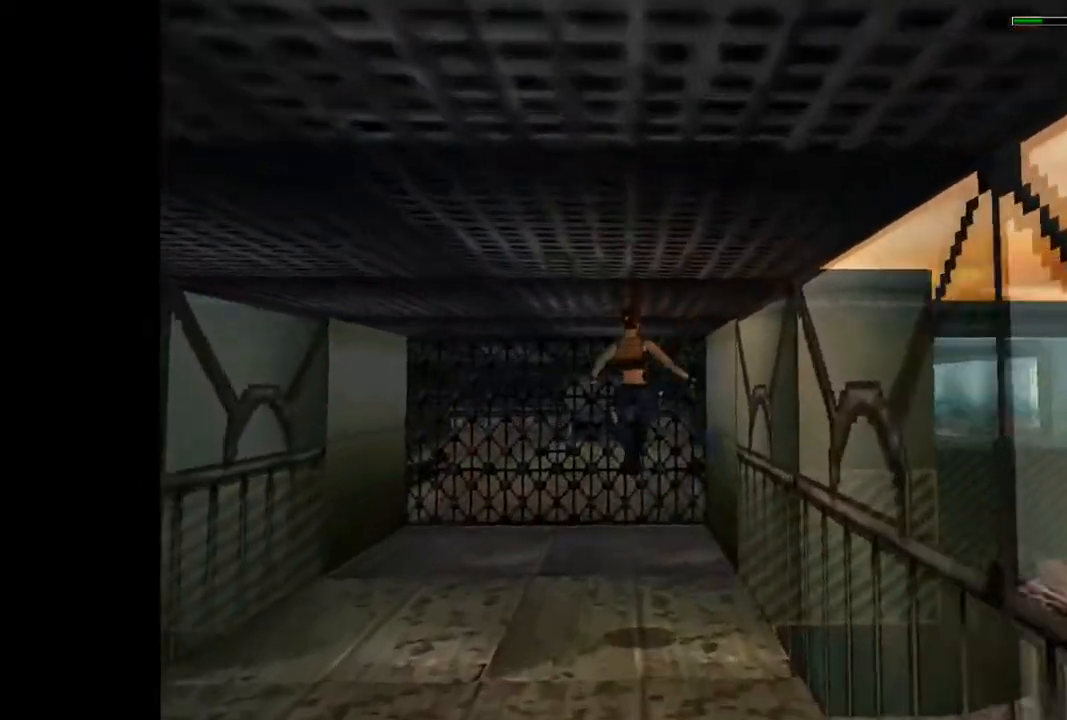
{"dt_ms": 500, "buttons": ["DPAD_RIGHT"], "events": [[467, "DPAD_UP", "up"]]}
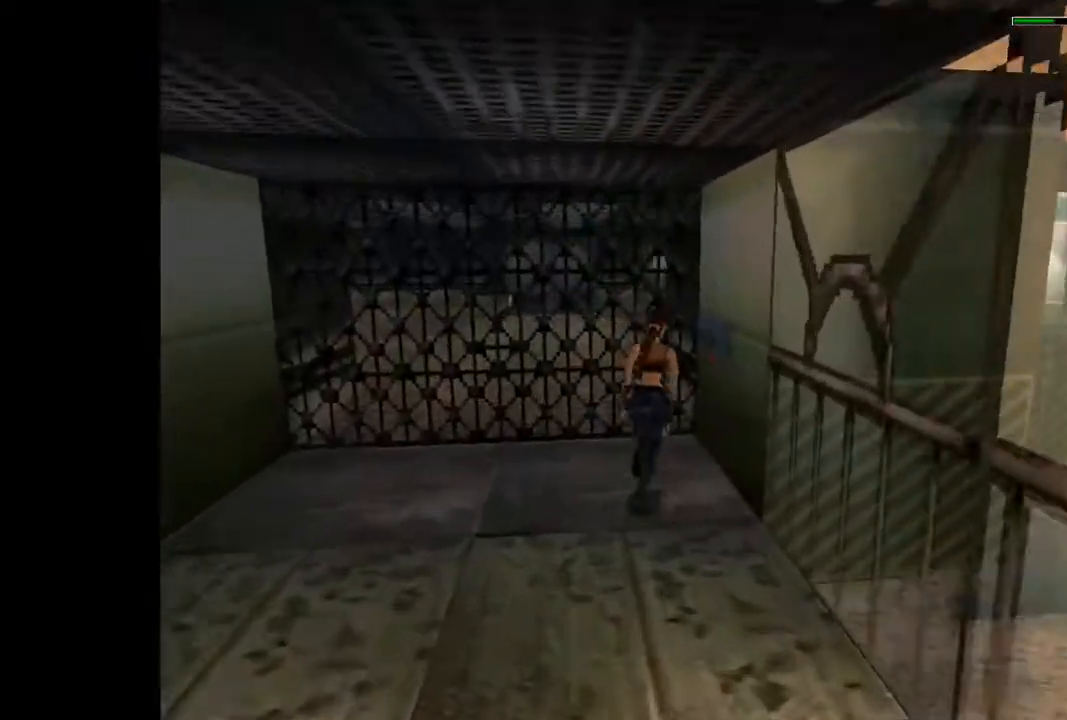
{"dt_ms": 500, "buttons": ["CROSS"], "events": [[367, "CROSS", "down"], [433, "DPAD_RIGHT", "up"]]}
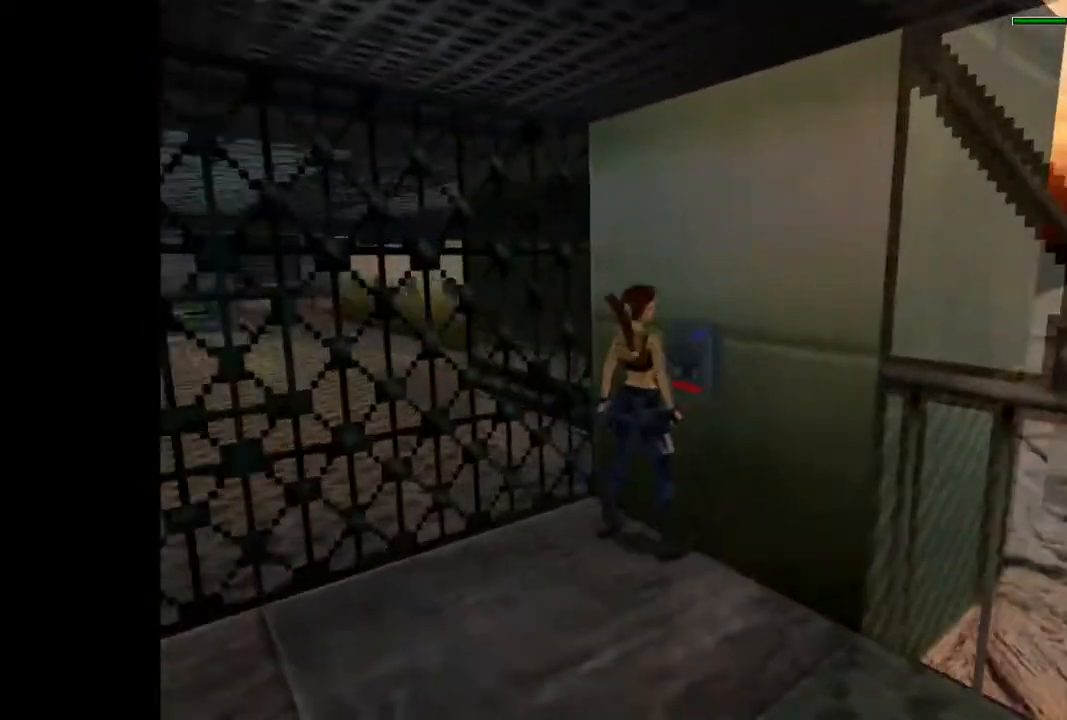
{"dt_ms": 500, "buttons": [], "events": [[100, "CROSS", "up"]]}
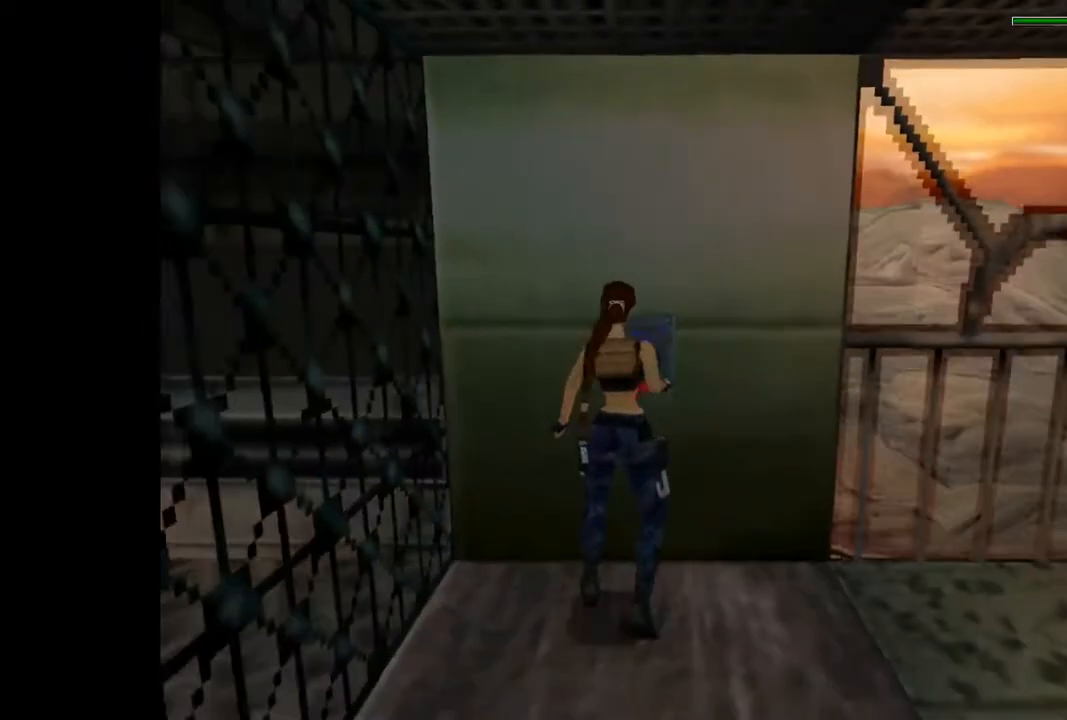
{"dt_ms": 500, "buttons": [], "events": []}
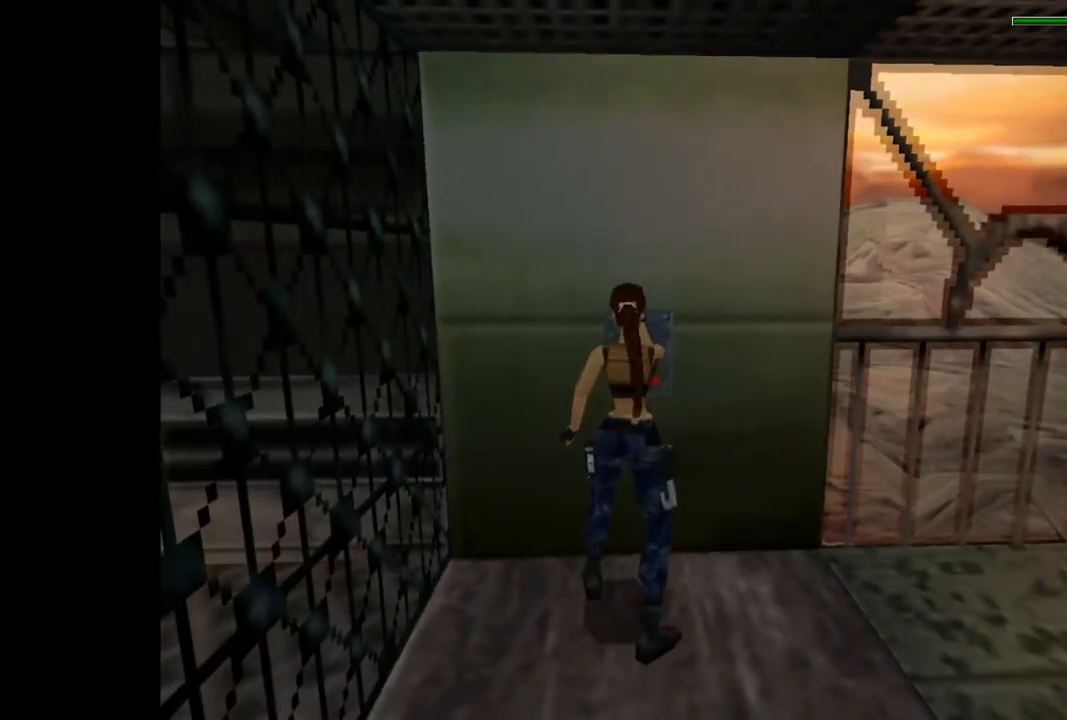
{"dt_ms": 500, "buttons": ["CROSS", "DPAD_UP"], "events": [[133, "DPAD_UP", "down"], [233, "CROSS", "down"]]}
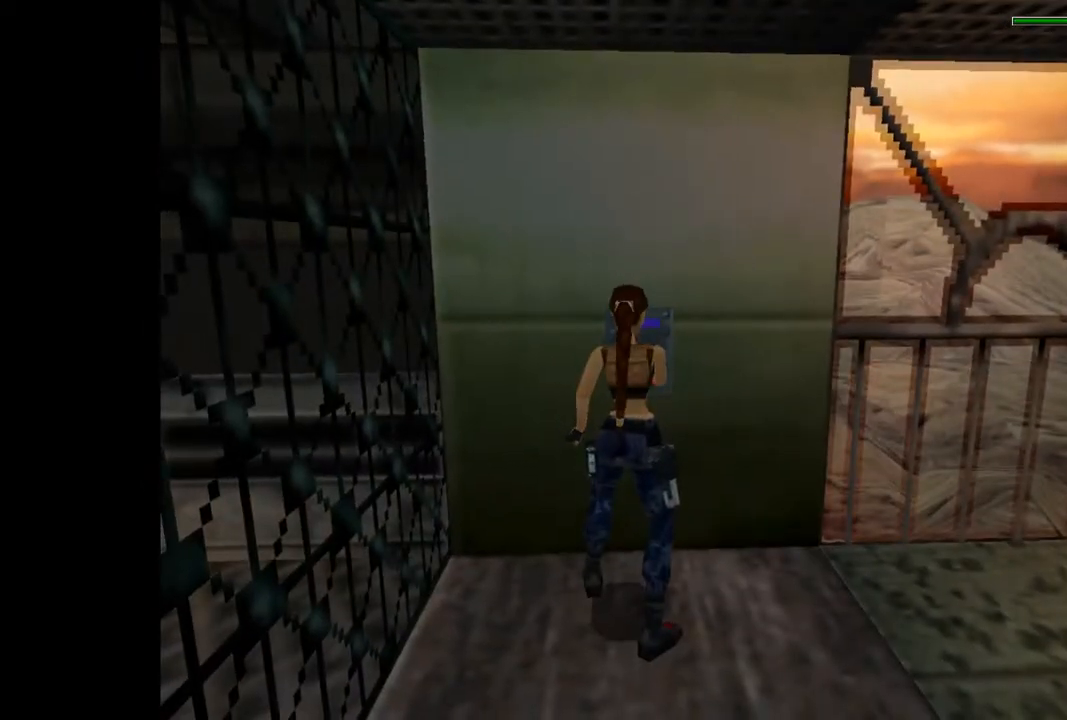
{"dt_ms": 500, "buttons": ["CROSS", "DPAD_UP"], "events": []}
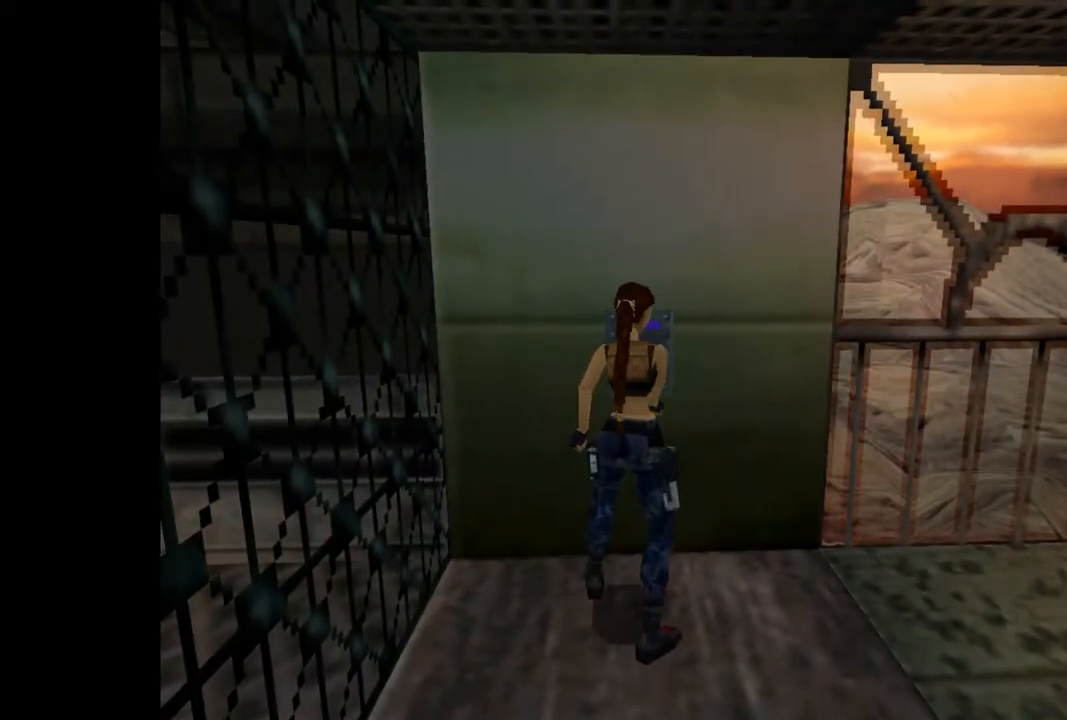
{"dt_ms": 500, "buttons": ["CROSS", "DPAD_UP"], "events": []}
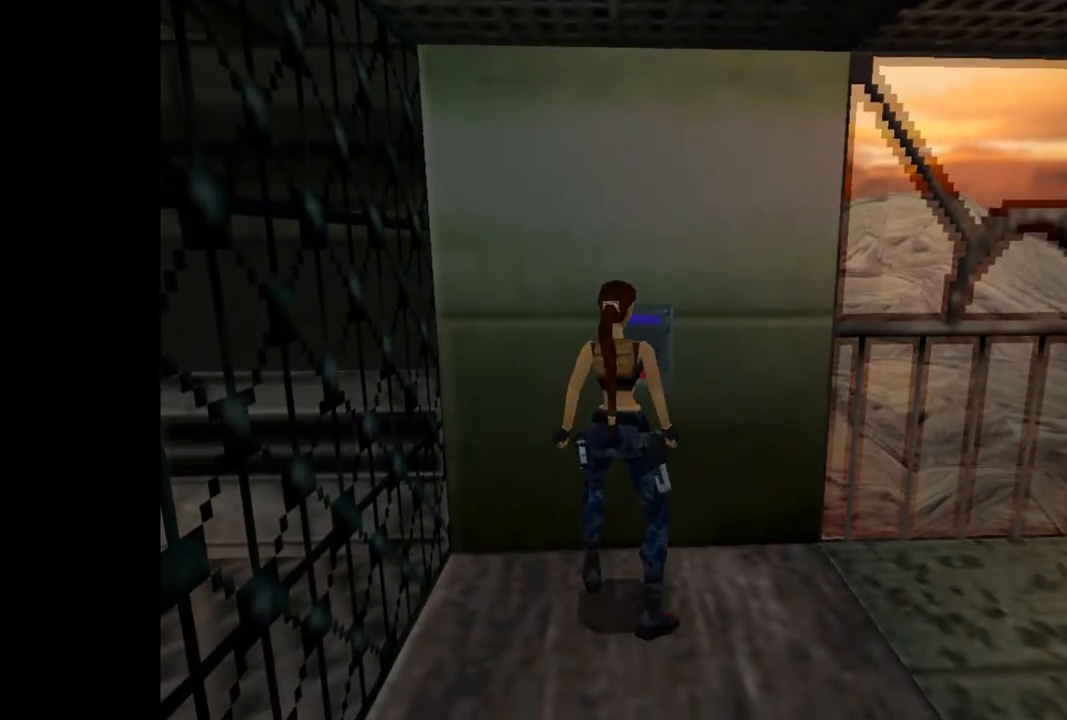
{"dt_ms": 500, "buttons": ["CROSS", "DPAD_UP"], "events": []}
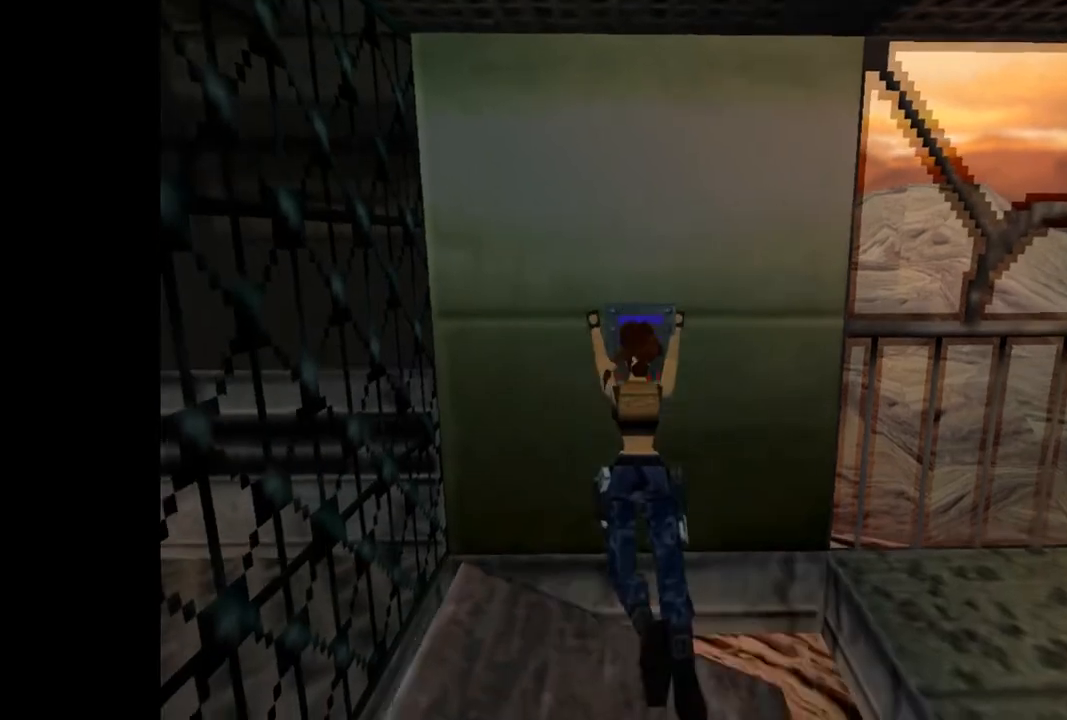
{"dt_ms": 500, "buttons": ["CROSS", "DPAD_UP"], "events": []}
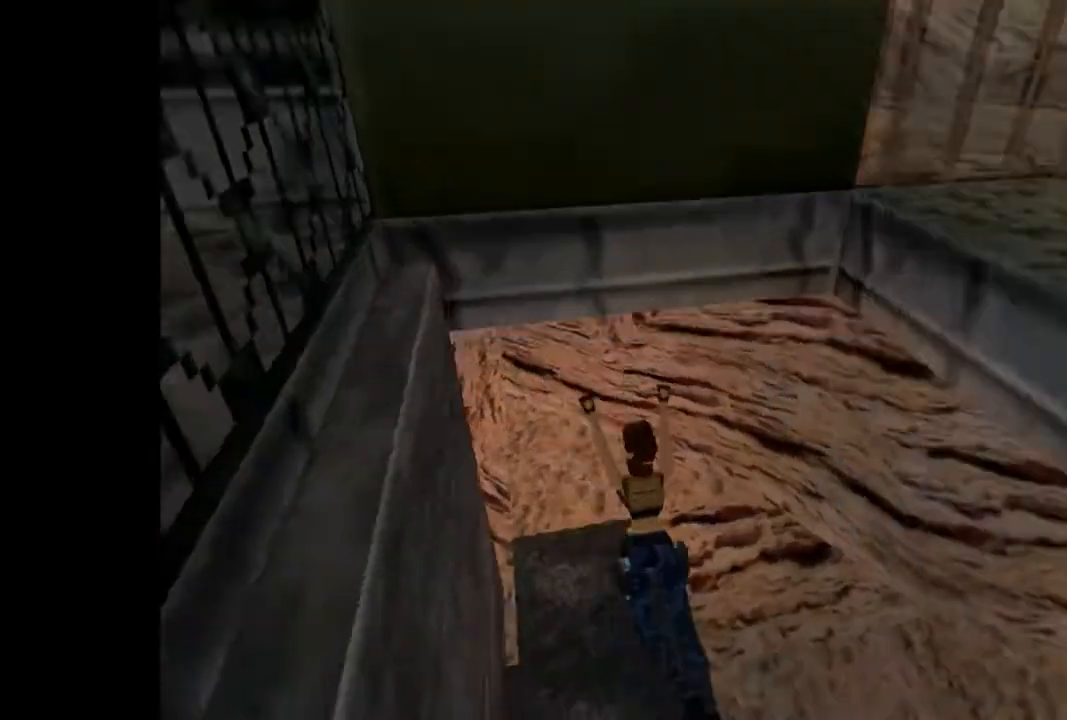
{"dt_ms": 500, "buttons": ["CIRCLE", "DPAD_UP", "DPAD_RIGHT"], "events": [[233, "CIRCLE", "down"], [233, "CROSS", "up"], [433, "DPAD_RIGHT", "down"]]}
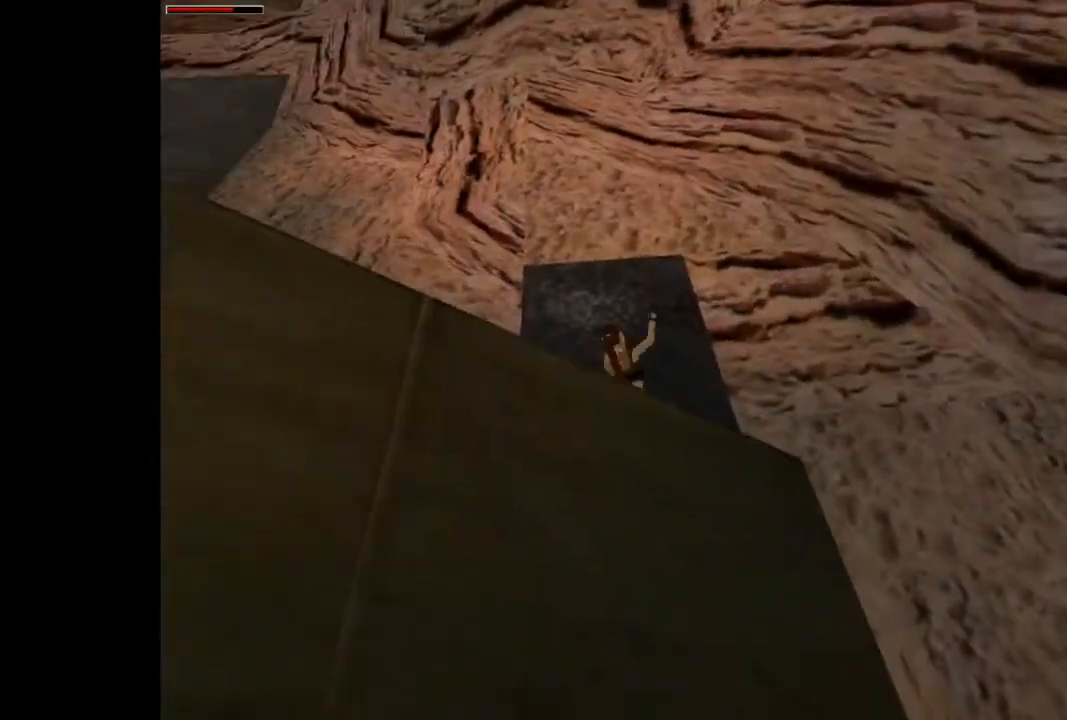
{"dt_ms": 500, "buttons": ["DPAD_UP", "DPAD_RIGHT"], "events": [[100, "CIRCLE", "up"]]}
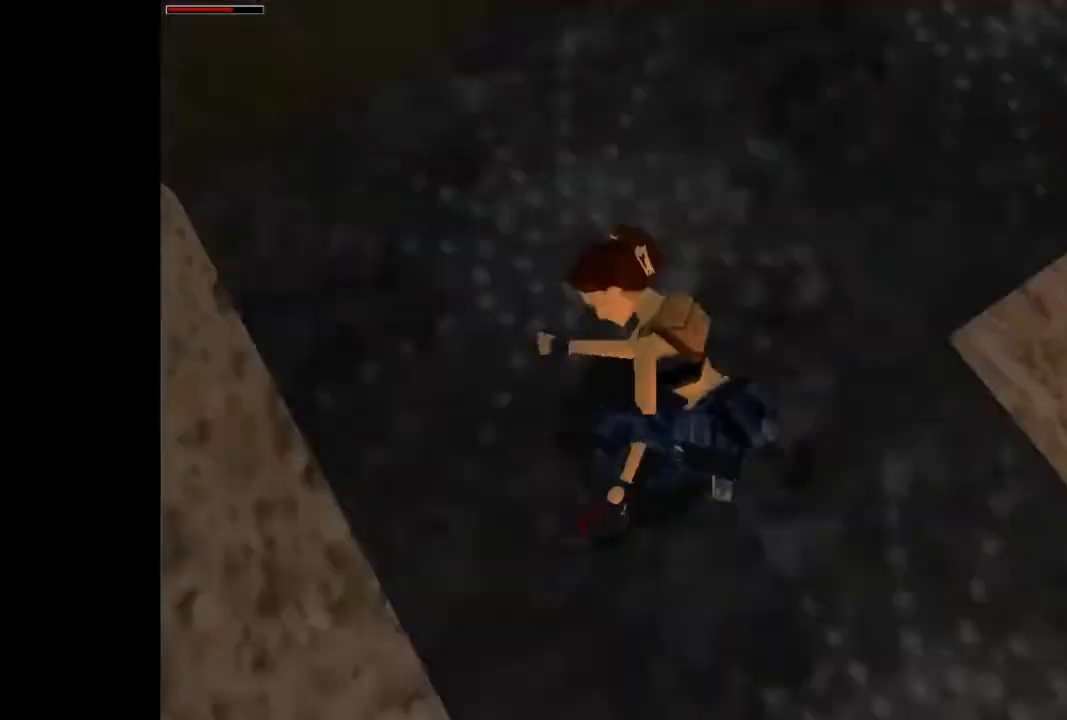
{"dt_ms": 500, "buttons": ["DPAD_UP", "DPAD_RIGHT"], "events": []}
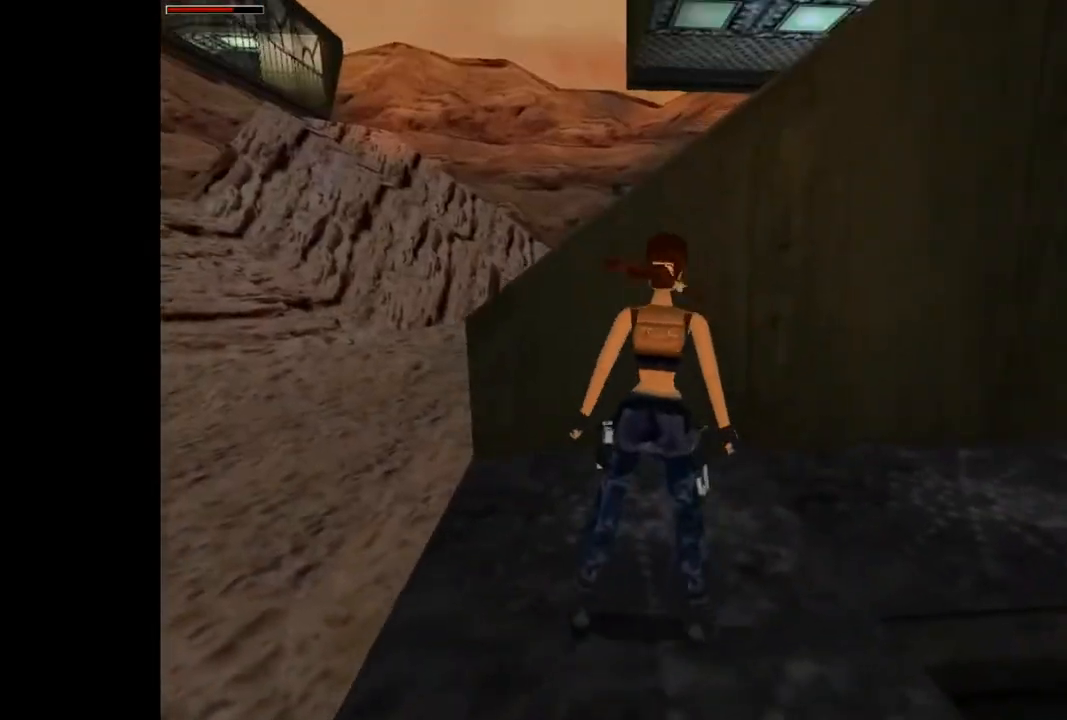
{"dt_ms": 1000, "buttons": ["DPAD_UP", "DPAD_LEFT"]}
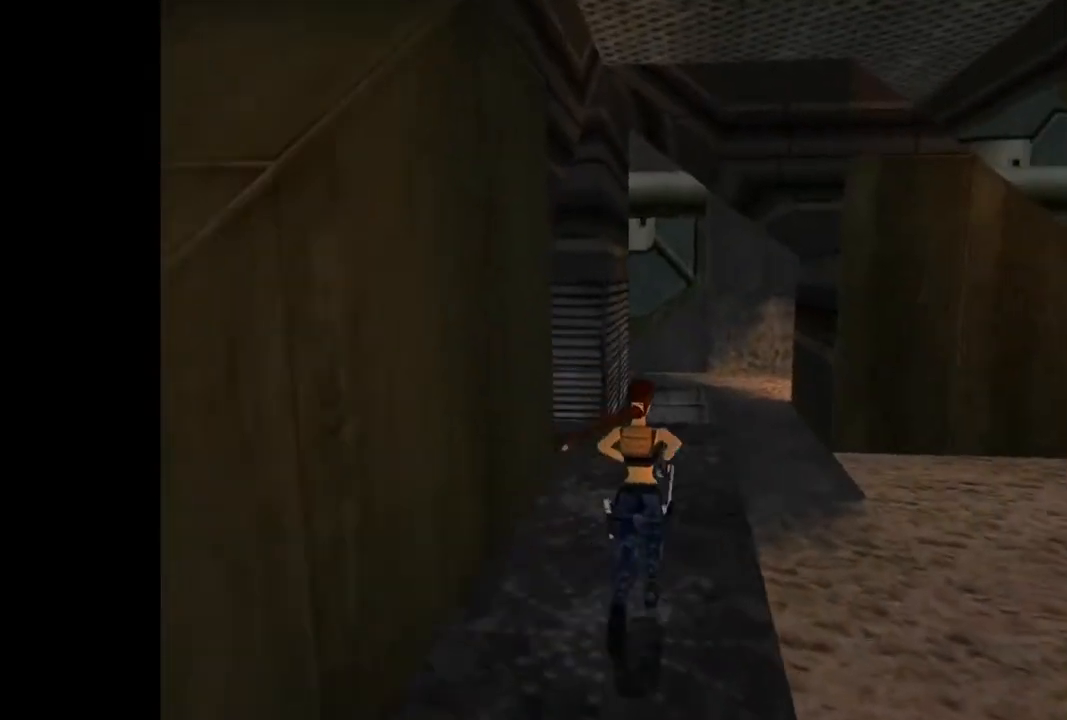
{"dt_ms": 500, "buttons": ["DPAD_UP"], "events": [[233, "DPAD_LEFT", "up"]]}
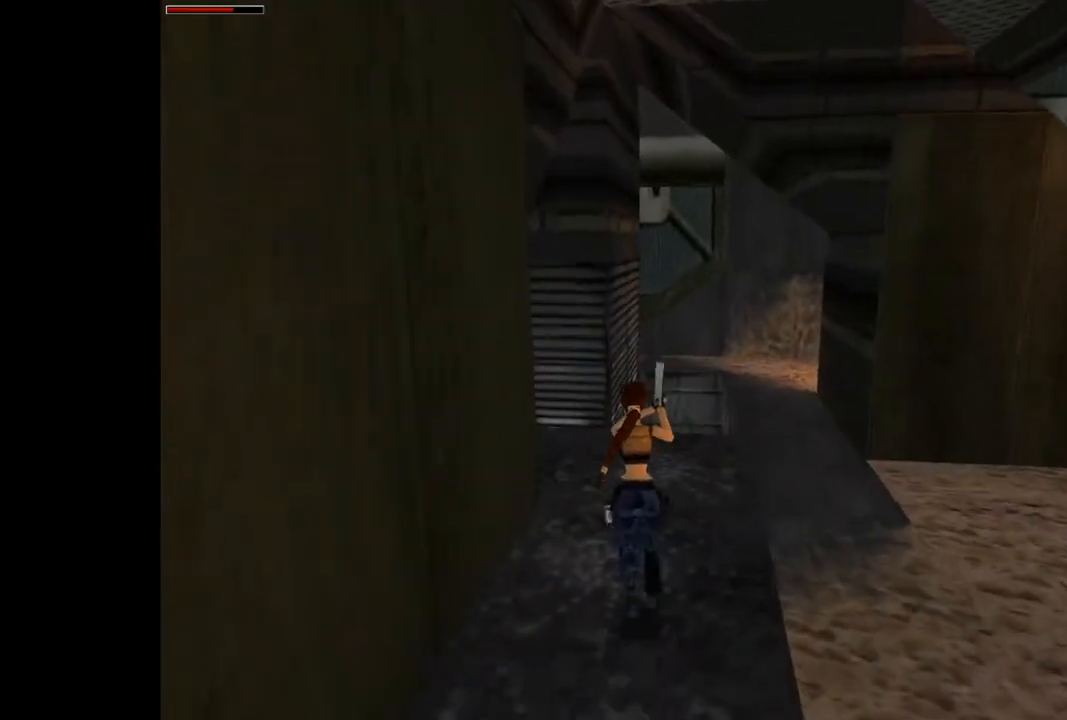
{"dt_ms": 500, "buttons": ["DPAD_UP", "DPAD_LEFT"], "events": [[133, "DPAD_LEFT", "down"]]}
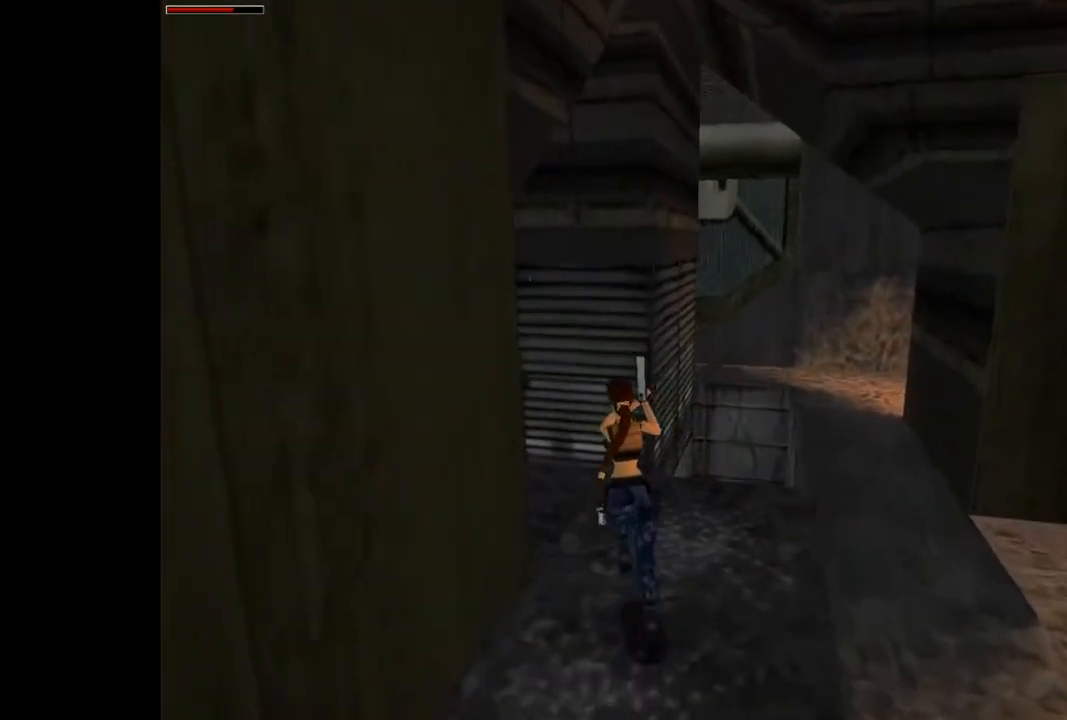
{"dt_ms": 500, "buttons": ["CROSS", "DPAD_UP", "DPAD_LEFT"], "events": [[333, "CROSS", "down"]]}
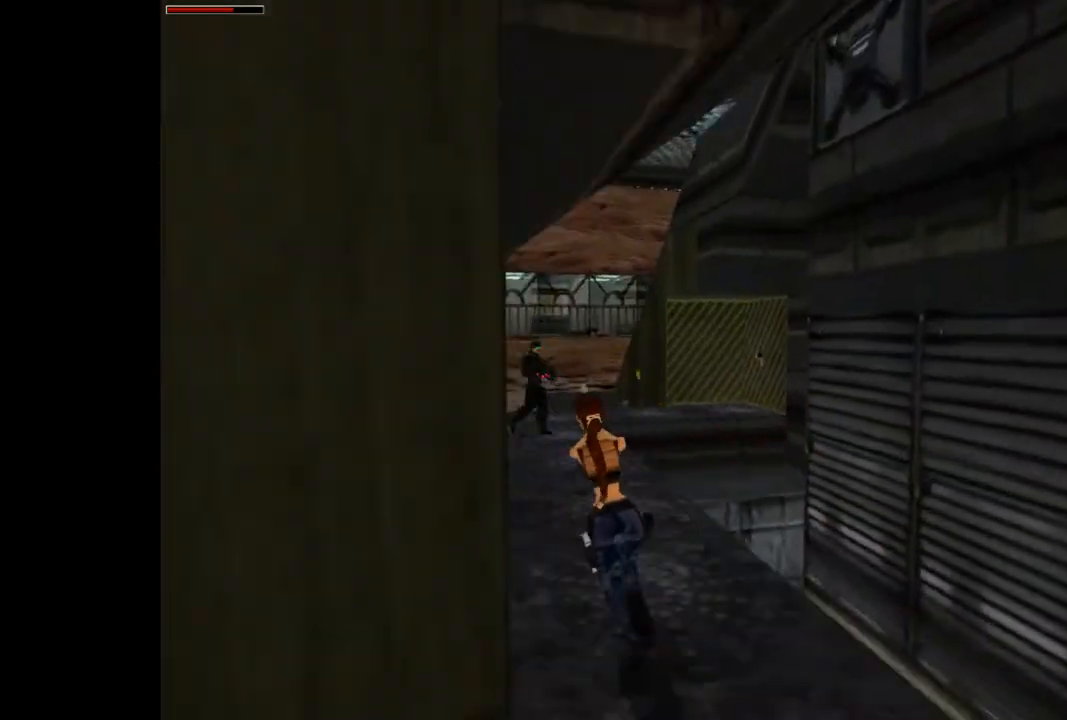
{"dt_ms": 500, "buttons": ["CROSS", "DPAD_UP", "DPAD_RIGHT"], "events": [[67, "DPAD_LEFT", "up"], [467, "DPAD_RIGHT", "down"]]}
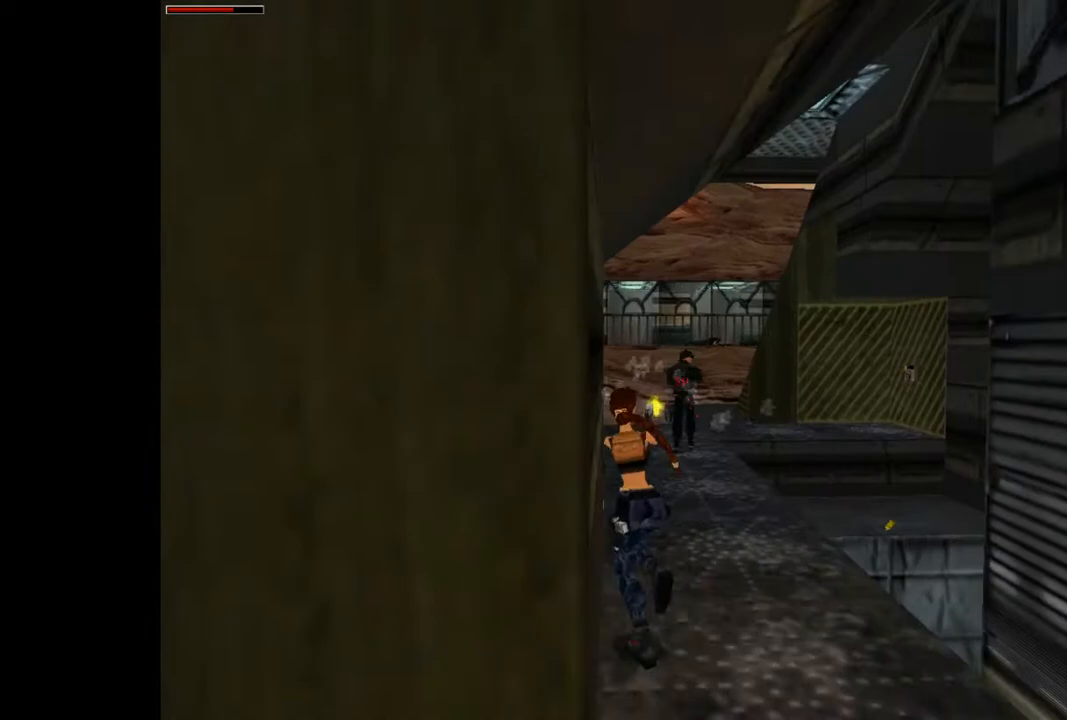
{"dt_ms": 500, "buttons": ["CROSS", "DPAD_UP", "DPAD_RIGHT"], "events": []}
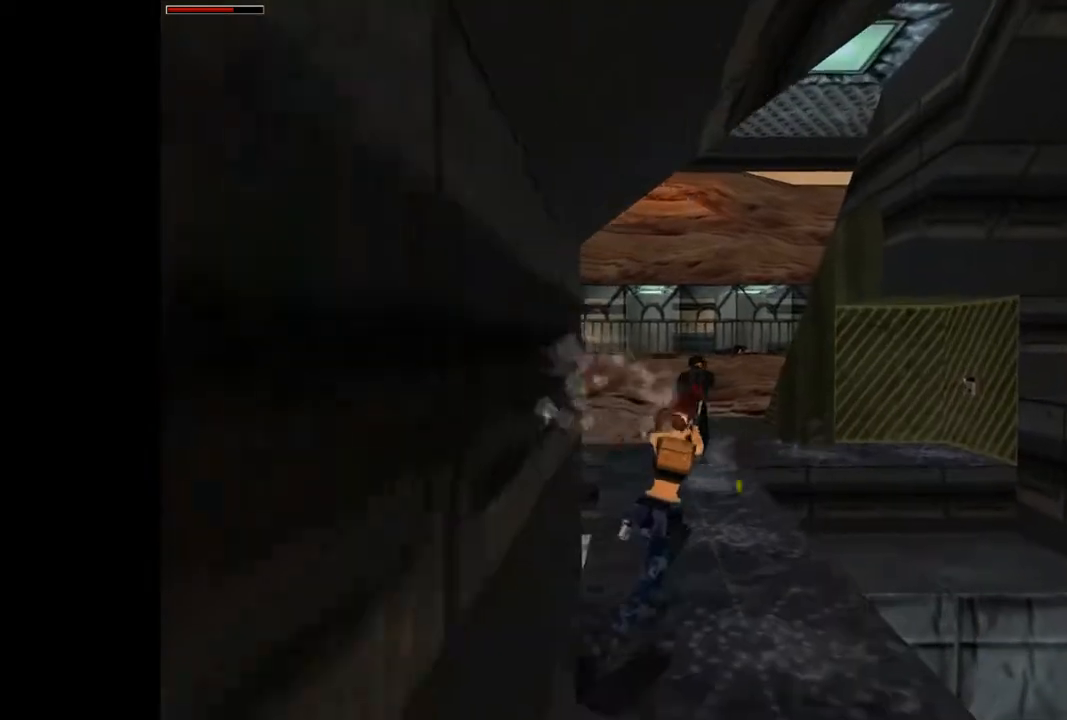
{"dt_ms": 500, "buttons": ["DPAD_UP"], "events": [[100, "CROSS", "up"], [133, "TRIANGLE", "down"], [267, "DPAD_RIGHT", "up"], [300, "TRIANGLE", "up"]]}
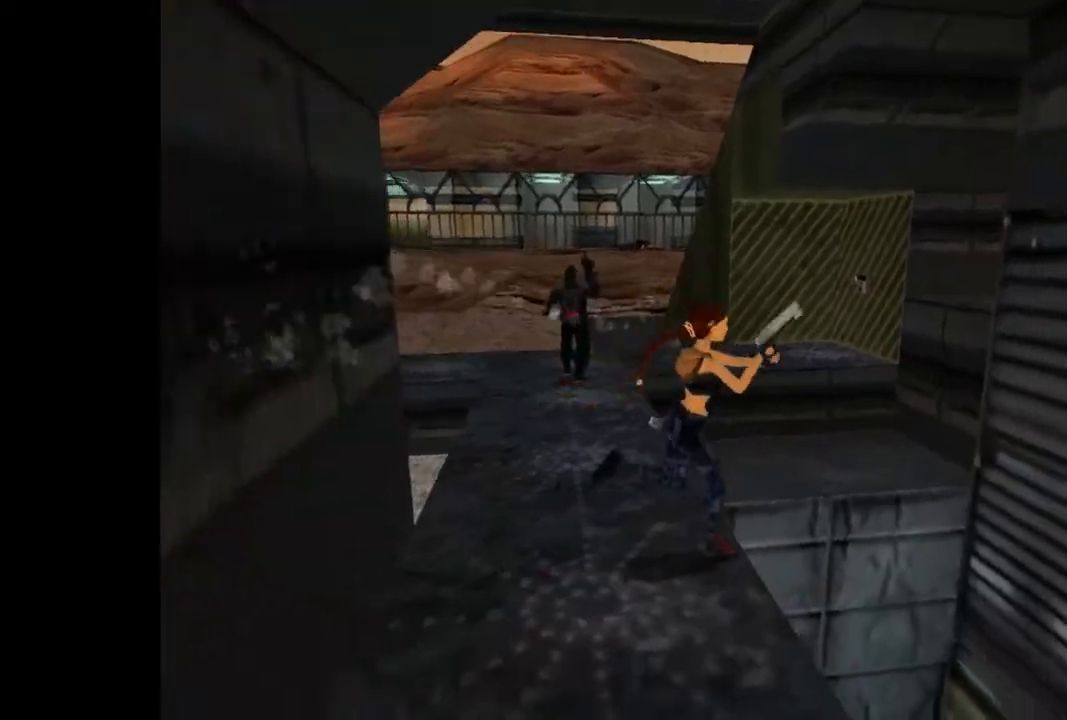
{"dt_ms": 500, "buttons": ["DPAD_UP", "DPAD_RIGHT"], "events": [[400, "DPAD_RIGHT", "down"]]}
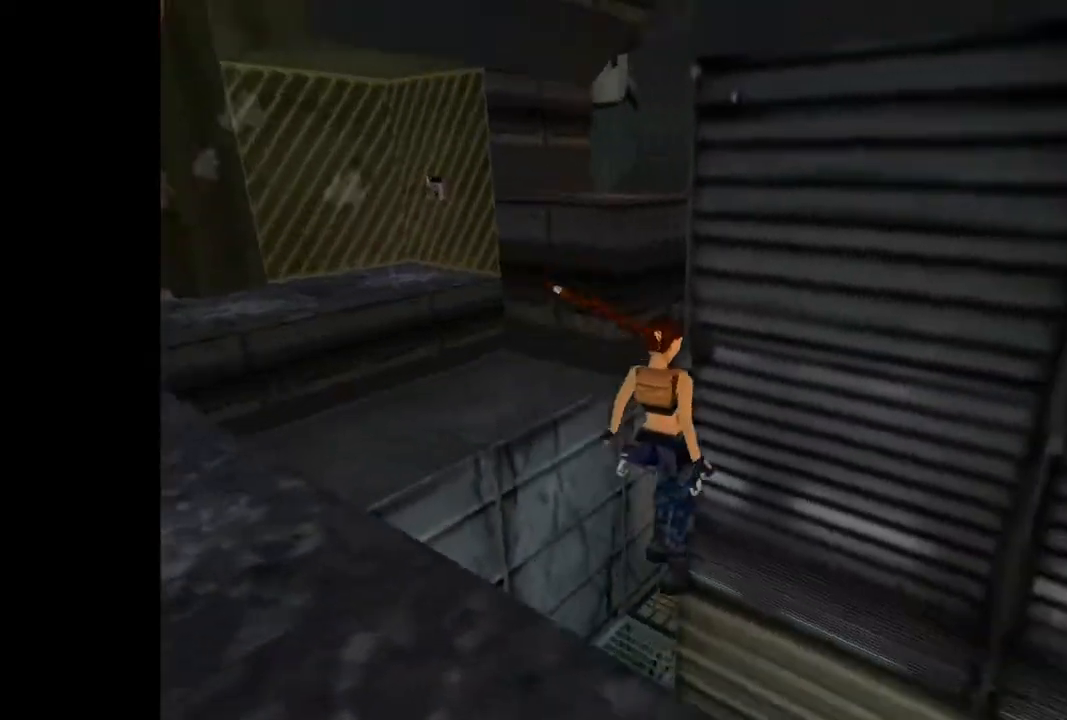
{"dt_ms": 500, "buttons": ["CROSS", "DPAD_UP", "DPAD_RIGHT"], "events": [[200, "CROSS", "down"]]}